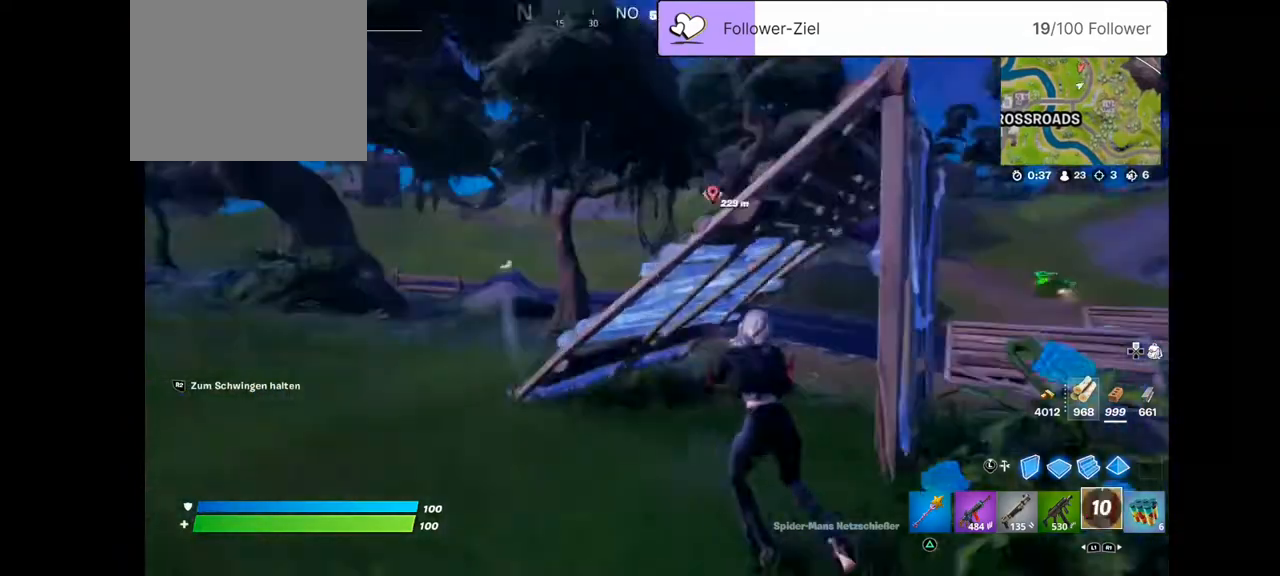
Gameplay with a controller (PlayStation layout); each line is a JSON object with the inputs held at the frame after it. "events" lists button and stick changes between this image and that frame as [ms after this image, input, new state], when the widget could be followed in between. Not read: R1.
{"buttons": [], "left_stick": "up-left", "right_stick": "left", "events": [[215, "right_stick", "center"], [358, "left_stick", "up-left"], [430, "right_stick", "left"]]}
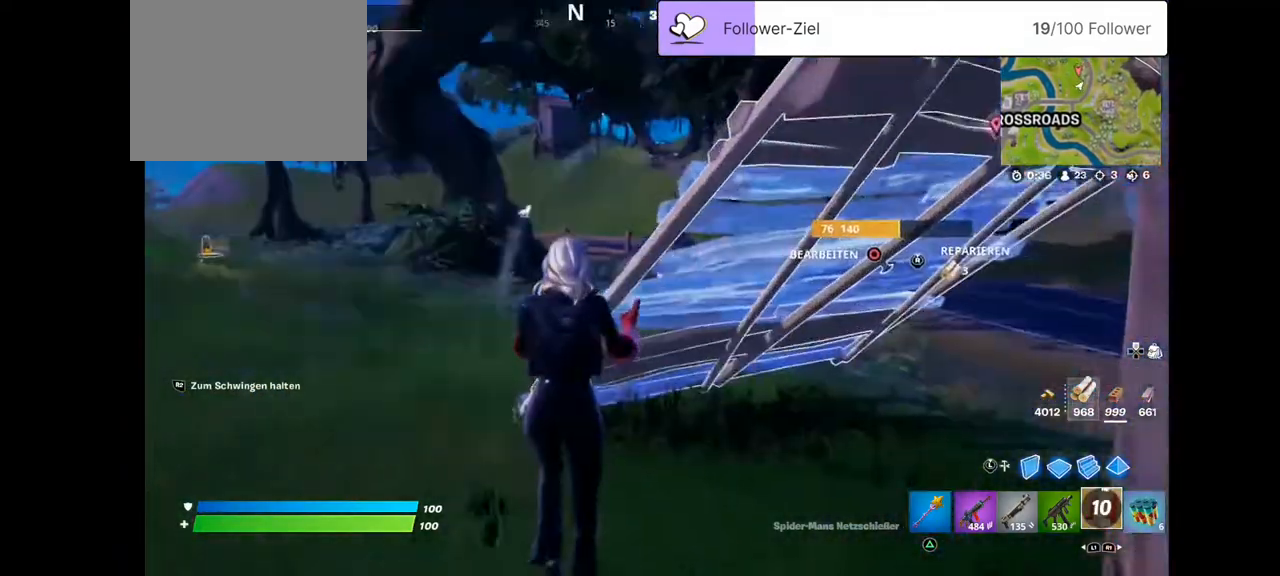
{"buttons": [], "left_stick": "up-left", "right_stick": "left", "events": [[143, "right_stick", "center"], [394, "right_stick", "left"]]}
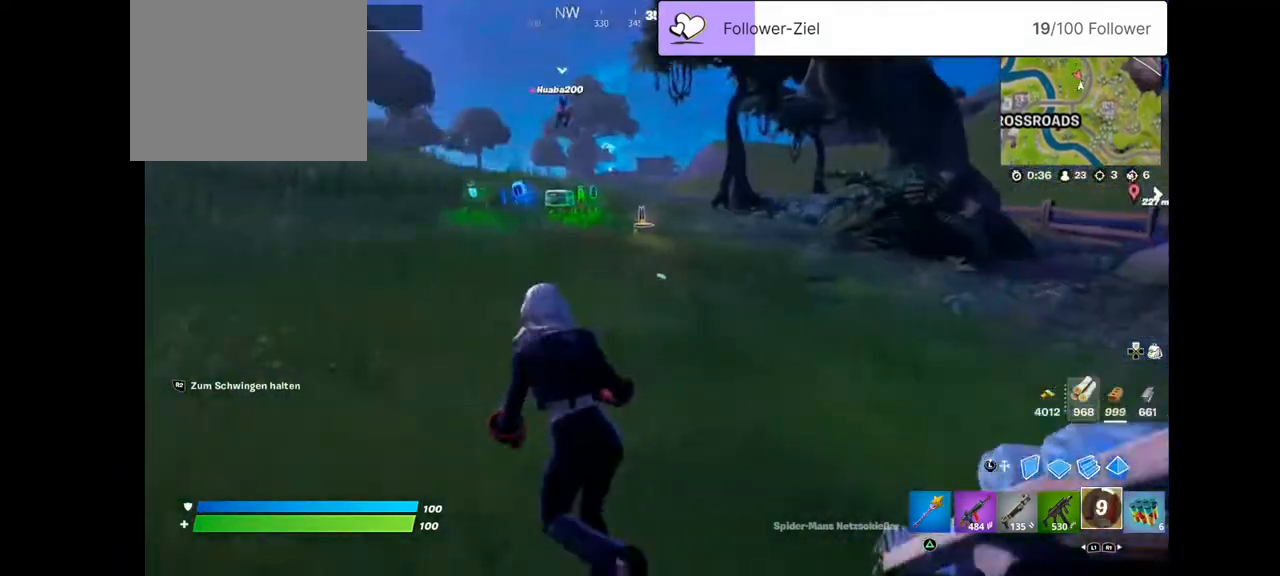
{"buttons": [], "left_stick": "up", "right_stick": "up-left", "events": [[36, "right_stick", "center"], [179, "right_stick", "up-left"], [502, "left_stick", "up"]]}
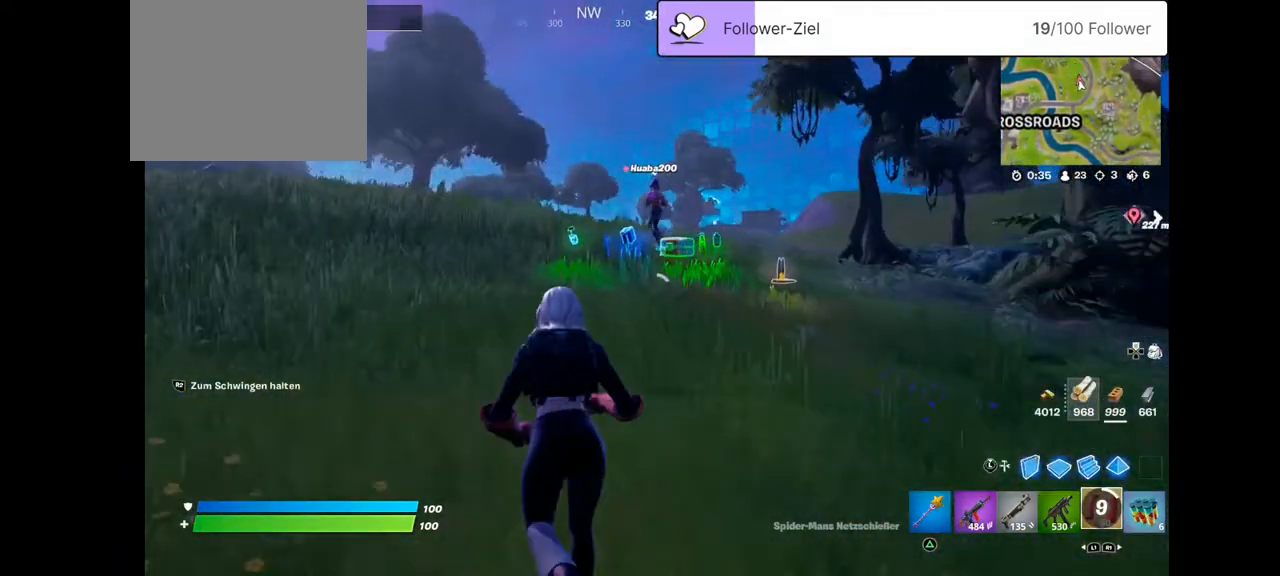
{"buttons": [], "left_stick": "up", "right_stick": "up-left", "events": []}
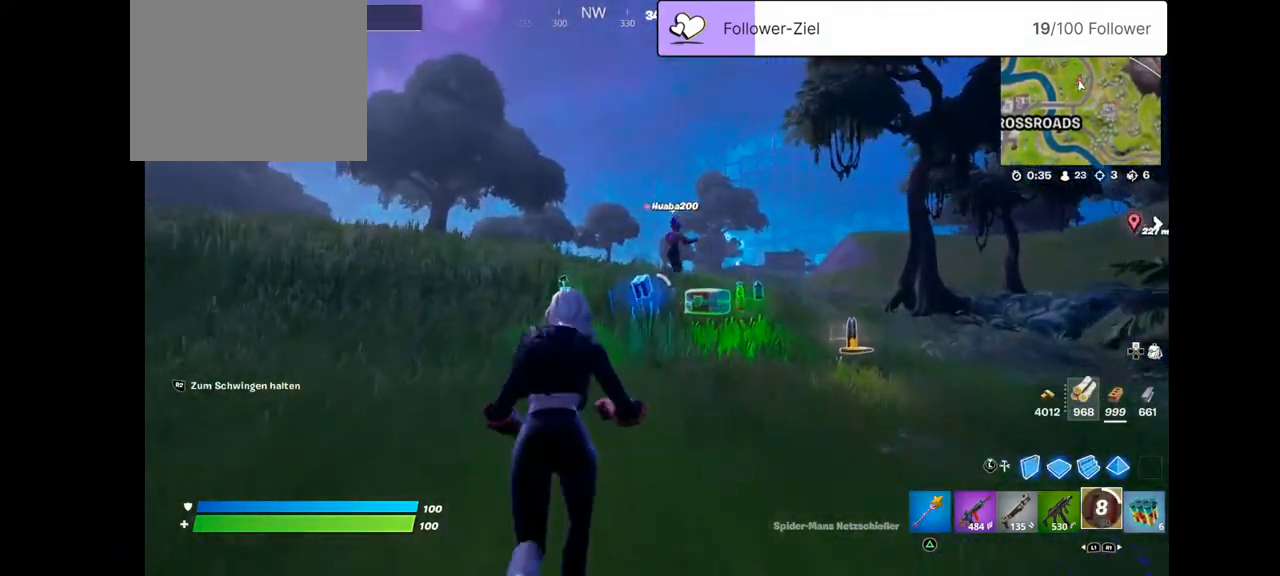
{"buttons": [], "left_stick": "up", "right_stick": "center", "events": [[143, "DPAD_LEFT", "down"], [143, "right_stick", "center"], [215, "DPAD_LEFT", "up"]]}
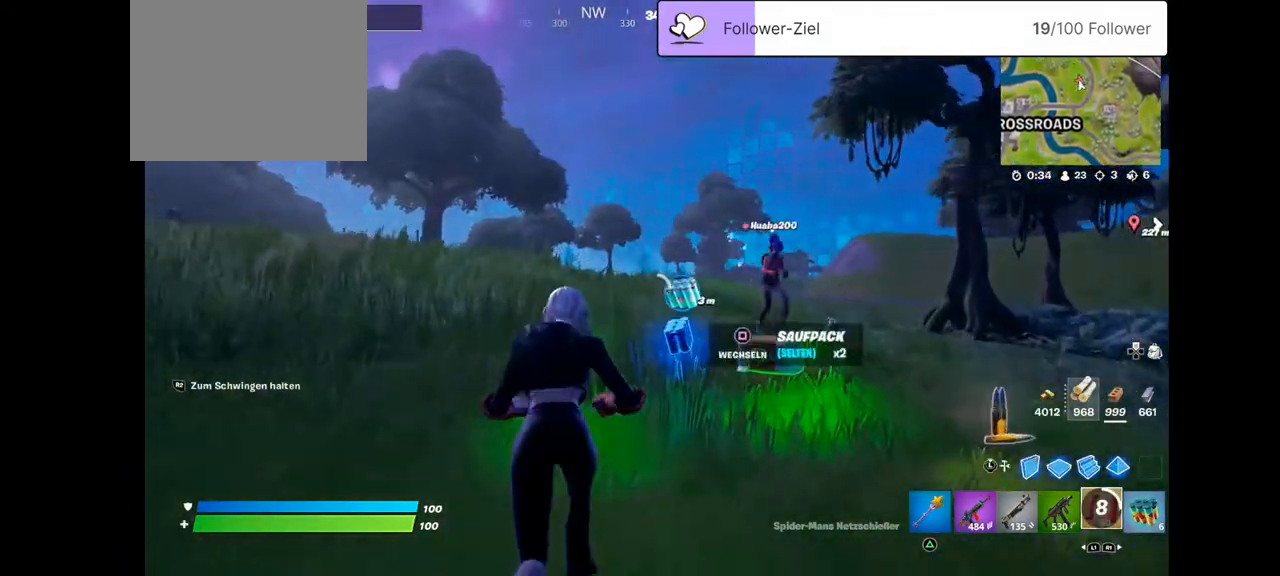
{"buttons": [], "left_stick": "center", "right_stick": "down-right", "events": [[286, "right_stick", "down-right"], [501, "left_stick", "center"]]}
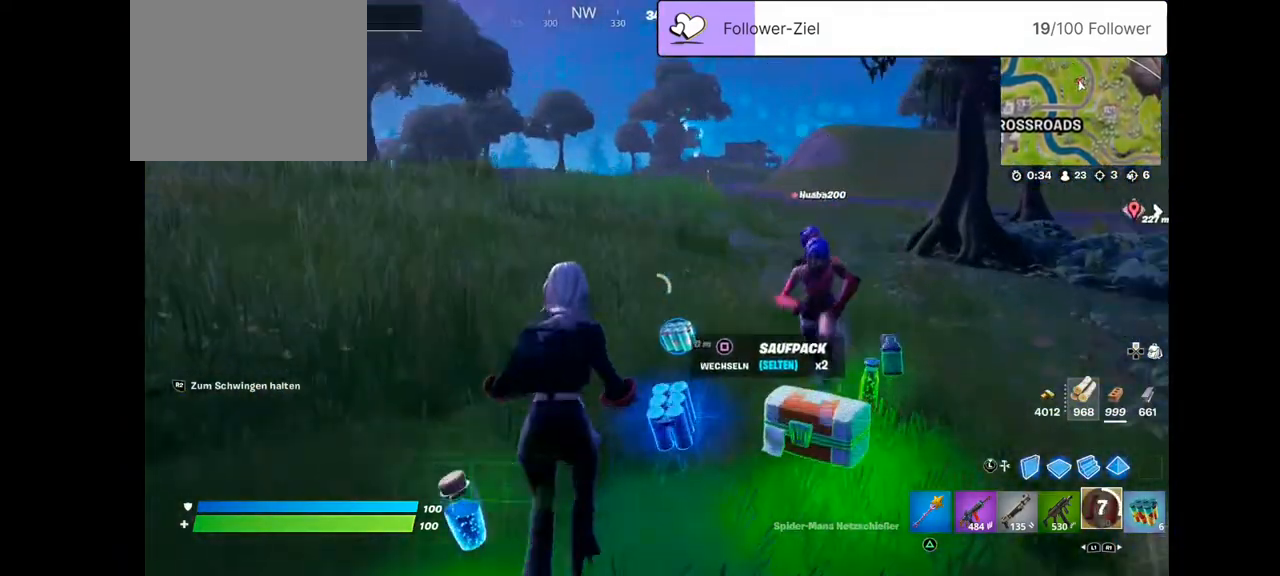
{"buttons": [], "left_stick": "down-left", "right_stick": "down", "events": [[72, "right_stick", "center"], [108, "SQUARE", "down"], [251, "SQUARE", "up"], [359, "left_stick", "down-left"], [359, "right_stick", "down"]]}
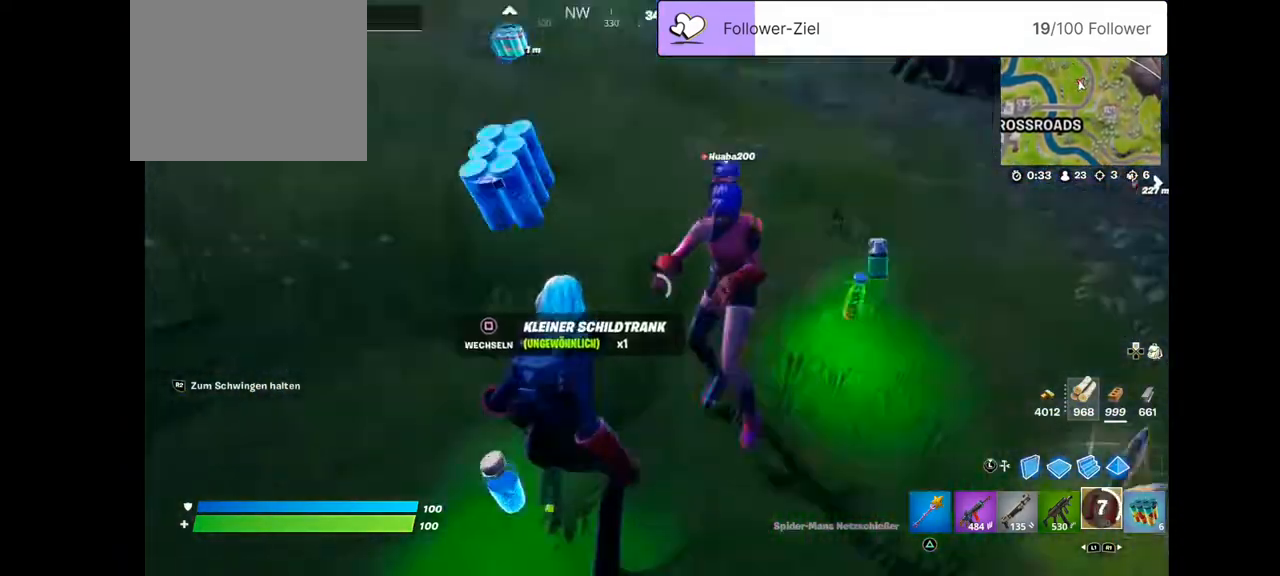
{"buttons": ["R2"], "left_stick": "center", "right_stick": "center", "events": [[215, "left_stick", "down"], [215, "right_stick", "down-right"], [430, "R2", "down"], [430, "left_stick", "center"], [430, "right_stick", "center"]]}
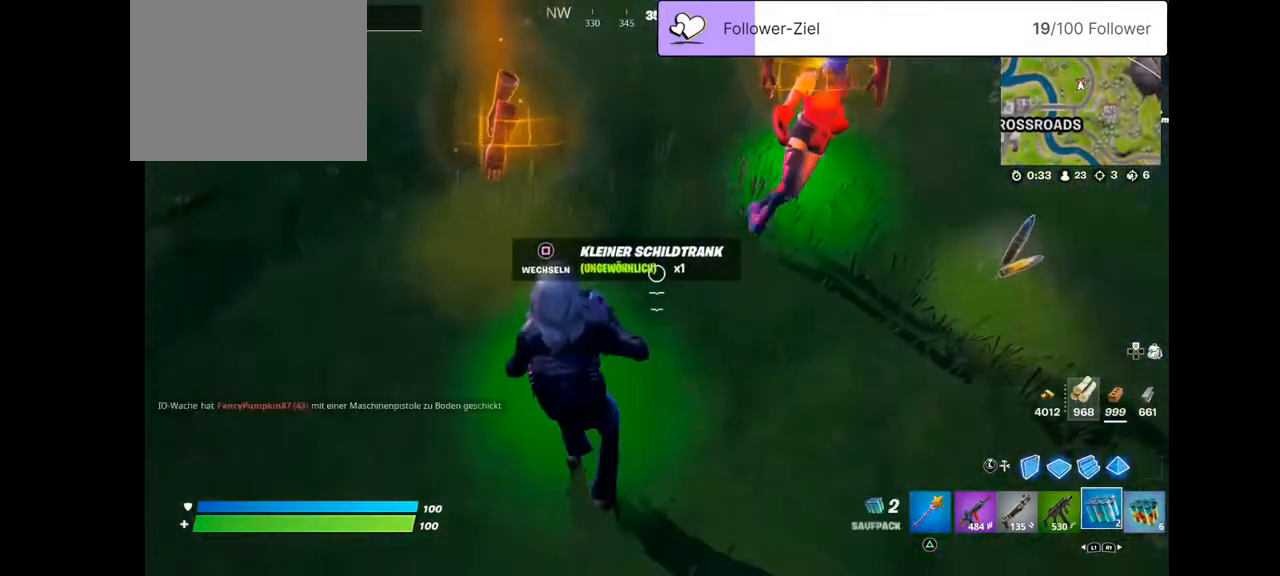
{"buttons": ["R2"], "left_stick": "up-right", "right_stick": "center", "events": [[179, "left_stick", "up-right"], [179, "right_stick", "up-right"], [359, "R2", "up"], [359, "right_stick", "center"], [430, "R2", "down"]]}
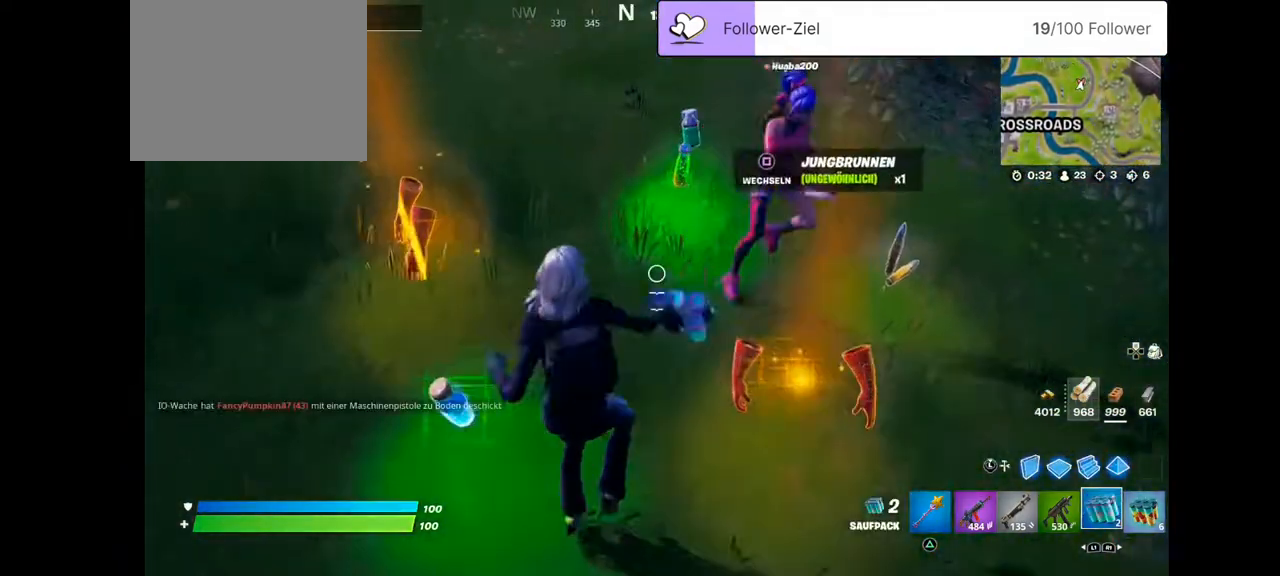
{"buttons": ["R2"], "left_stick": "up-right", "right_stick": "right", "events": [[72, "R2", "up"], [72, "left_stick", "center"], [107, "R2", "down"], [143, "left_stick", "up-right"], [286, "right_stick", "right"], [394, "R2", "up"], [394, "left_stick", "right"], [466, "R2", "down"], [501, "left_stick", "up-right"]]}
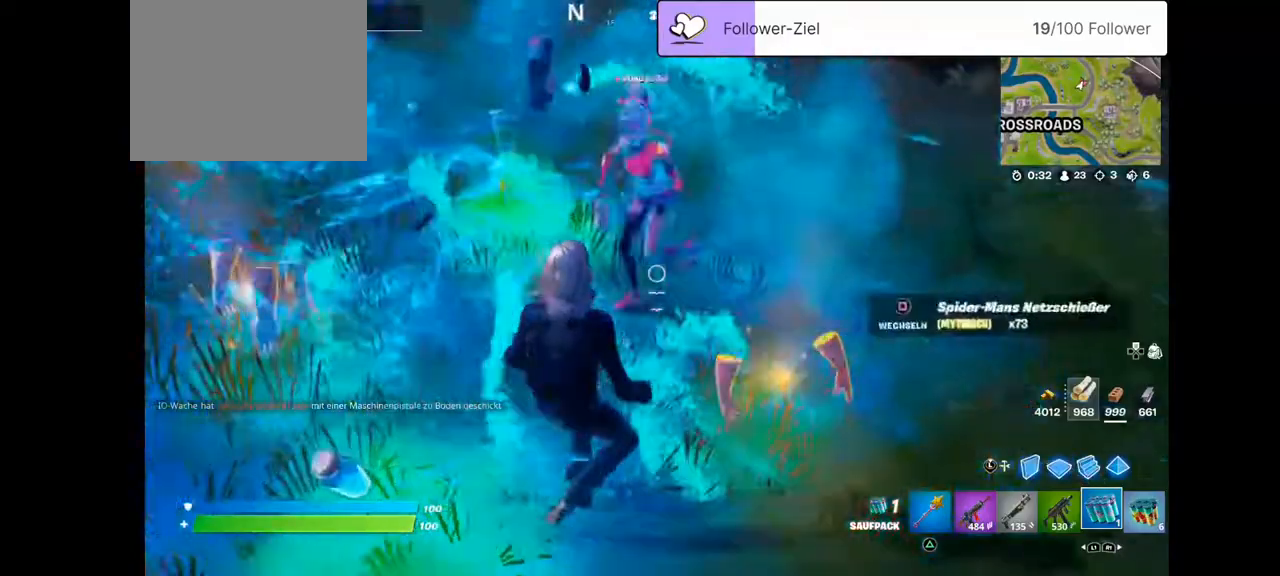
{"buttons": [], "left_stick": "center", "right_stick": "center", "events": [[108, "R2", "up"], [180, "R2", "down"], [323, "right_stick", "center"], [395, "R2", "up"], [395, "left_stick", "center"]]}
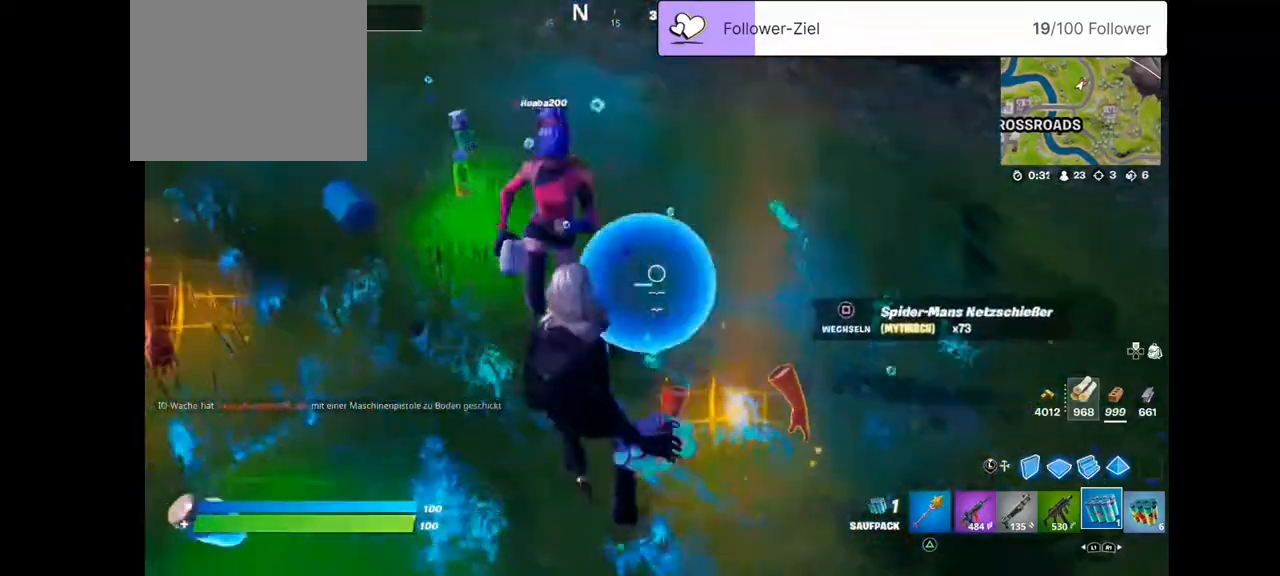
{"buttons": [], "left_stick": "left", "right_stick": "center", "events": [[72, "left_stick", "left"], [107, "R2", "down"], [107, "right_stick", "left"], [215, "R2", "up"], [215, "right_stick", "center"], [287, "left_stick", "center"], [430, "left_stick", "left"]]}
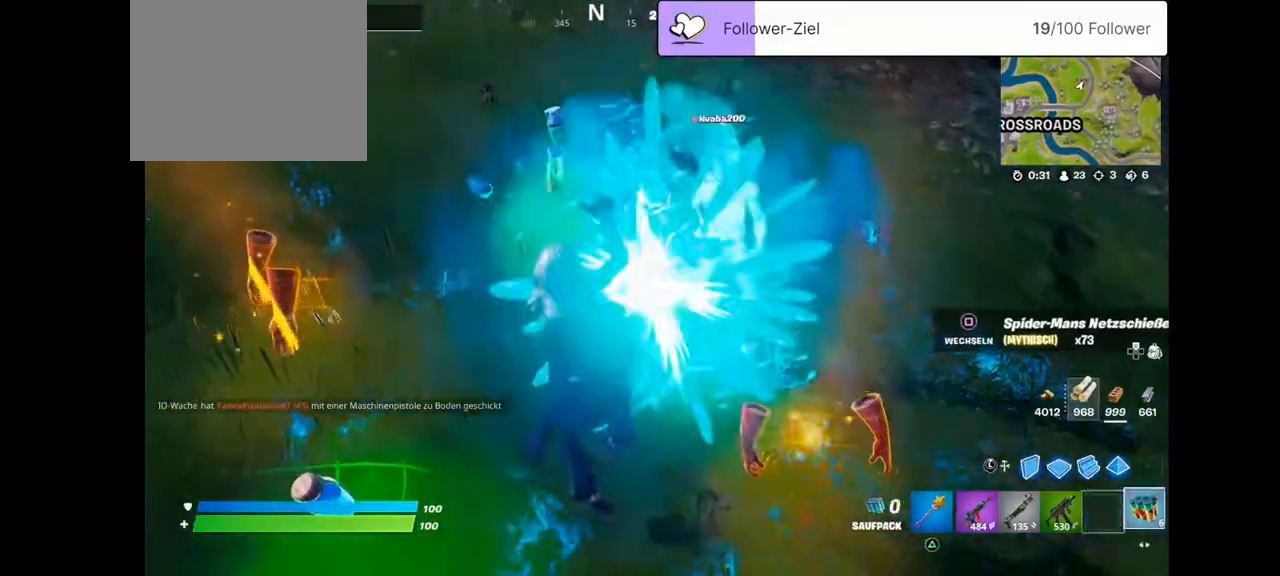
{"buttons": [], "left_stick": "left", "right_stick": "left", "events": [[143, "right_stick", "left"]]}
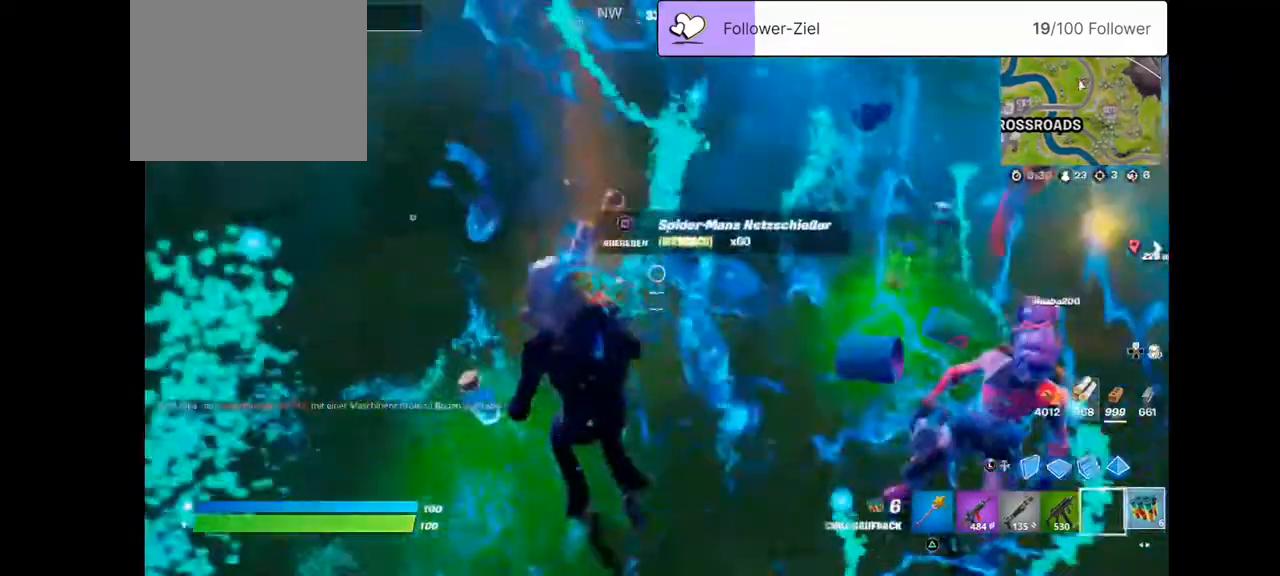
{"buttons": [], "left_stick": "up", "right_stick": "center", "events": [[108, "right_stick", "center"], [143, "left_stick", "center"], [394, "SQUARE", "down"], [466, "SQUARE", "up"], [502, "left_stick", "up"]]}
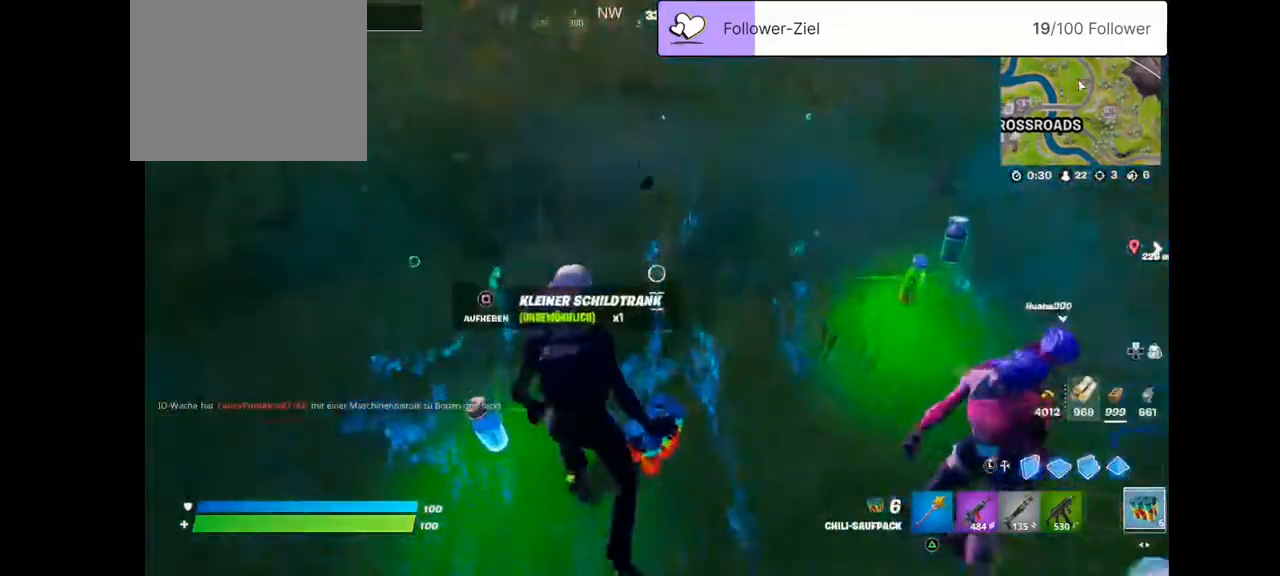
{"buttons": [], "left_stick": "up", "right_stick": "up-left", "events": [[179, "right_stick", "up-left"]]}
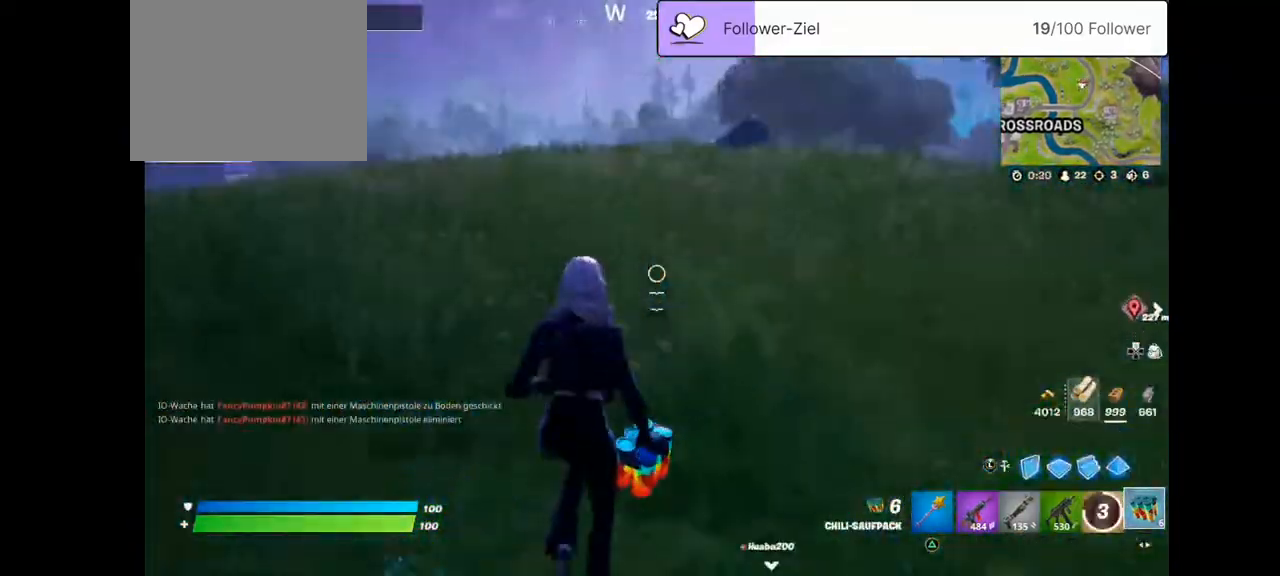
{"buttons": [], "left_stick": "up", "right_stick": "up-left", "events": []}
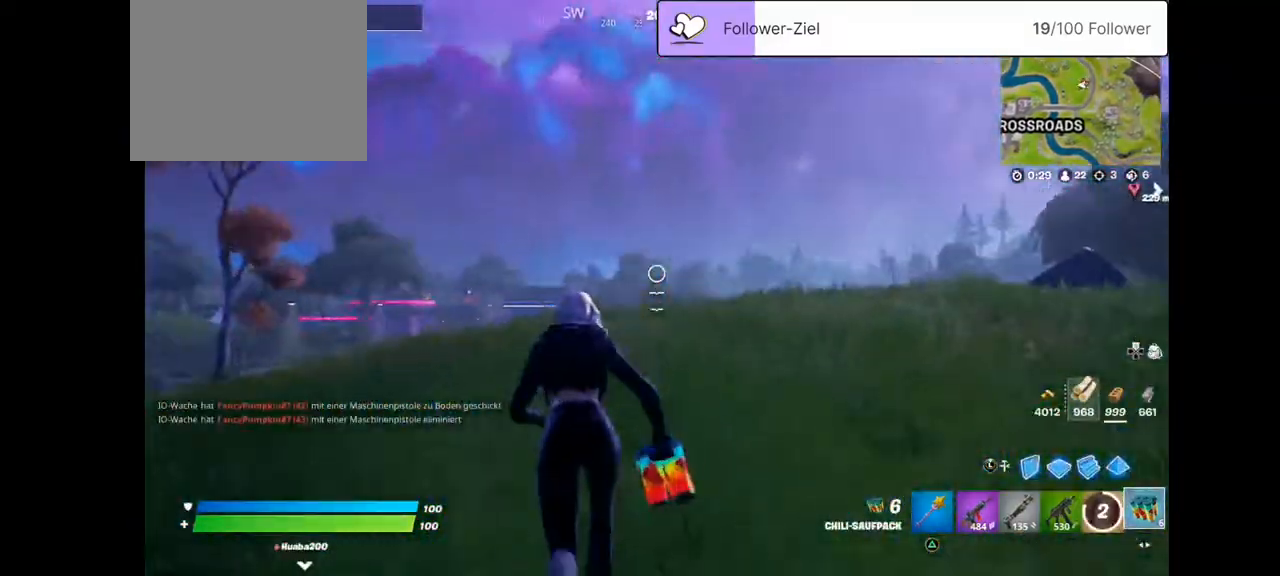
{"buttons": [], "left_stick": "up", "right_stick": "down-left", "events": [[250, "right_stick", "down-left"]]}
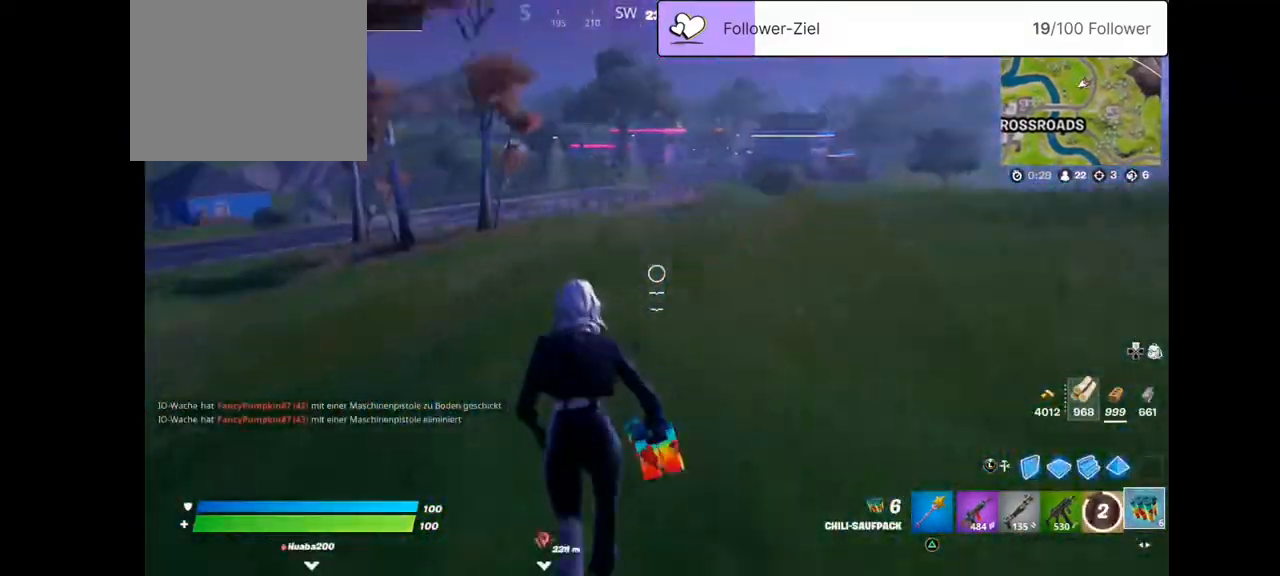
{"buttons": [], "left_stick": "up", "right_stick": "center", "events": [[179, "L1", "down"], [179, "right_stick", "center"], [323, "L1", "up"]]}
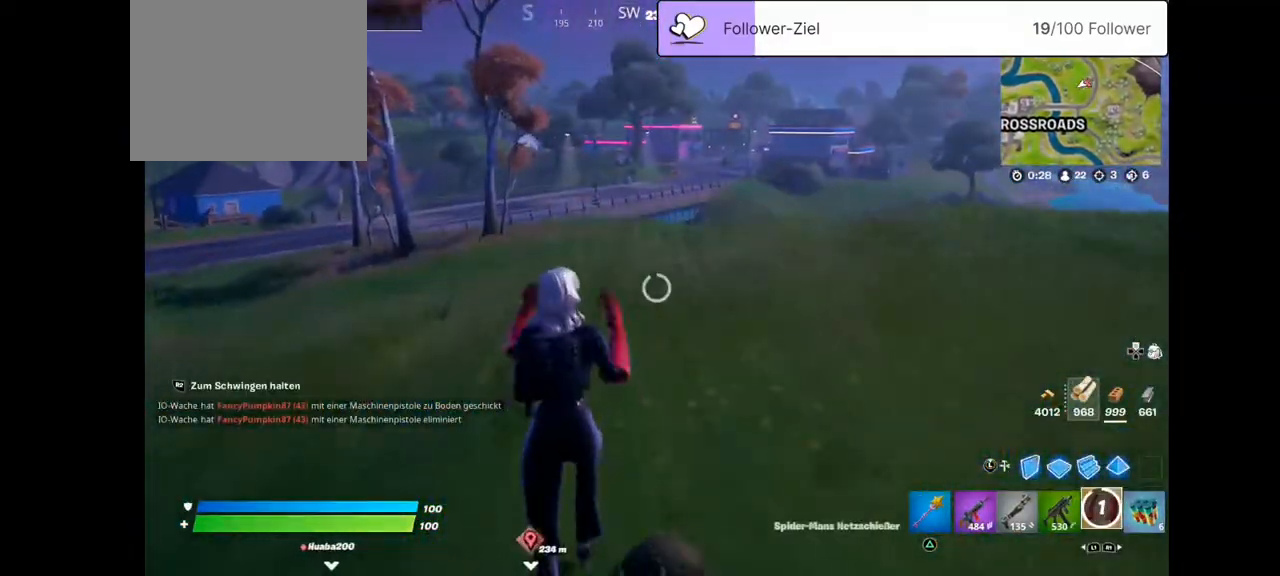
{"buttons": [], "left_stick": "up", "right_stick": "up-left", "events": [[322, "right_stick", "up-left"]]}
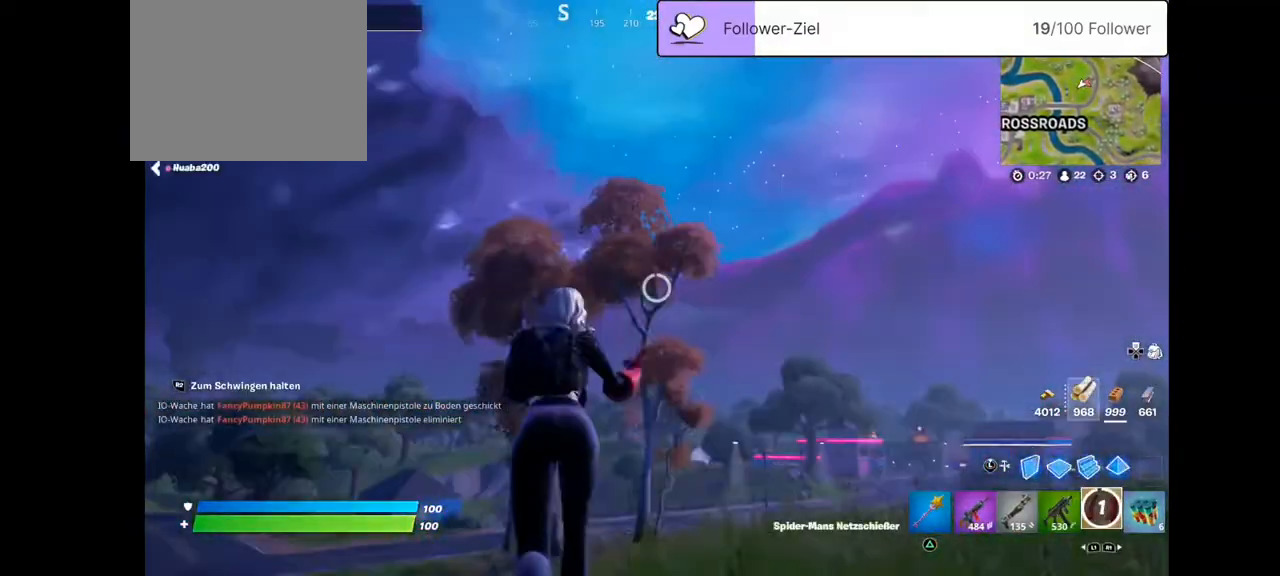
{"buttons": [], "left_stick": "up", "right_stick": "up-right", "events": [[144, "CROSS", "down"], [144, "right_stick", "center"], [215, "CROSS", "up"], [502, "right_stick", "up-right"]]}
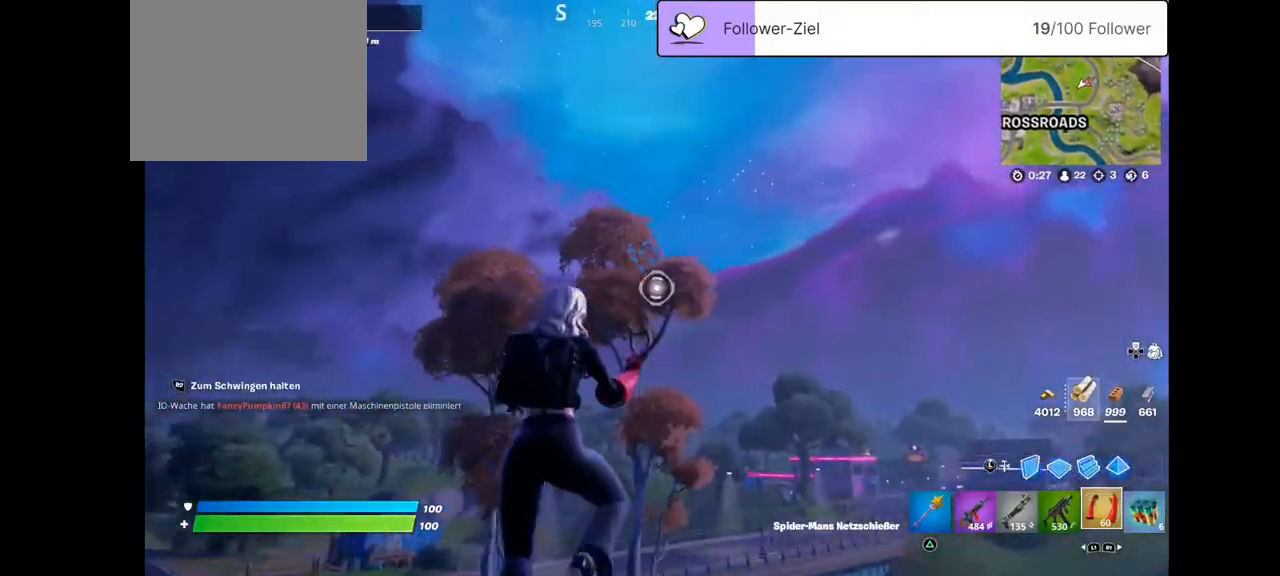
{"buttons": ["R2"], "left_stick": "up-right", "right_stick": "down-right", "events": [[179, "left_stick", "up-right"], [286, "R2", "down"], [322, "right_stick", "down-right"]]}
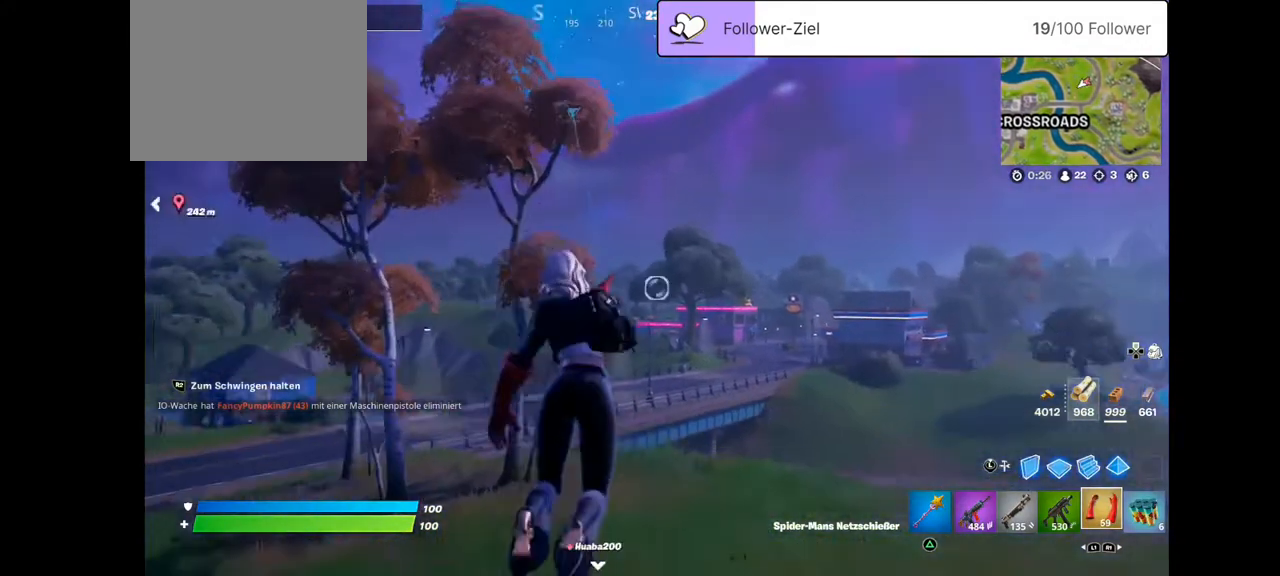
{"buttons": ["R2"], "left_stick": "up-right", "right_stick": "down-right", "events": []}
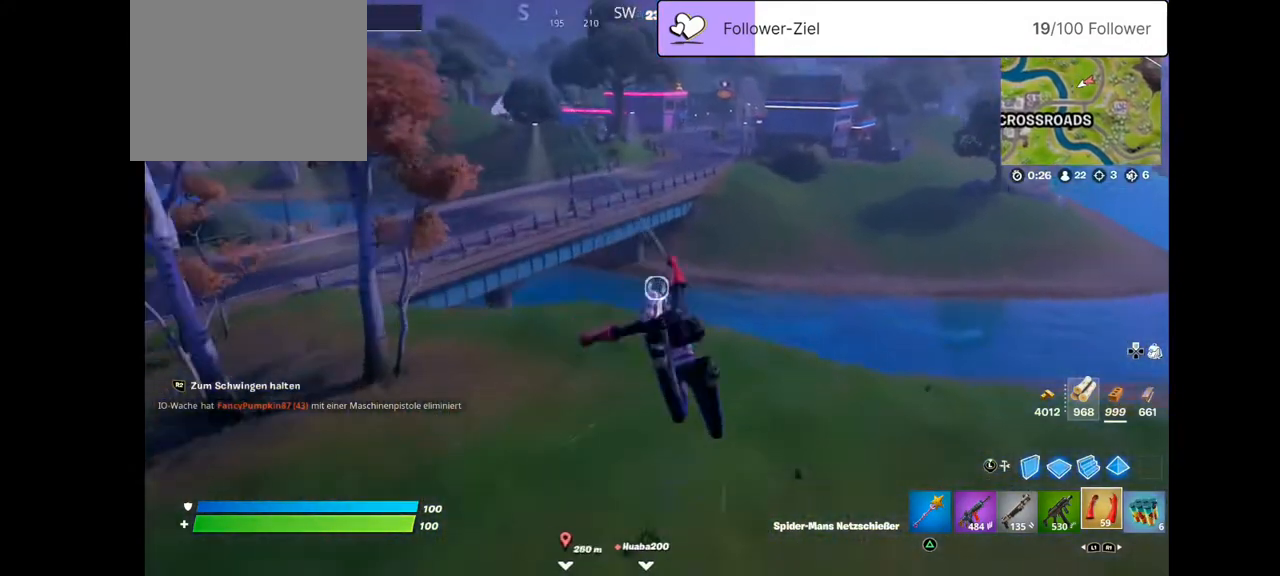
{"buttons": ["R2"], "left_stick": "up-right", "right_stick": "center", "events": [[215, "right_stick", "center"]]}
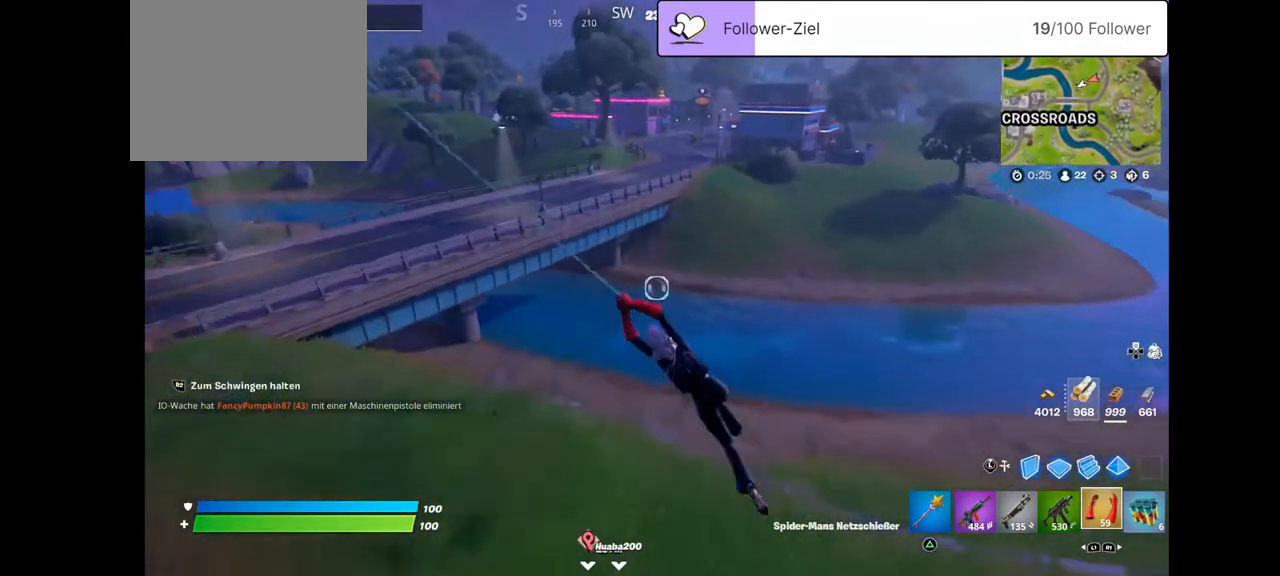
{"buttons": ["R2"], "left_stick": "up-right", "right_stick": "up", "events": [[466, "right_stick", "up"]]}
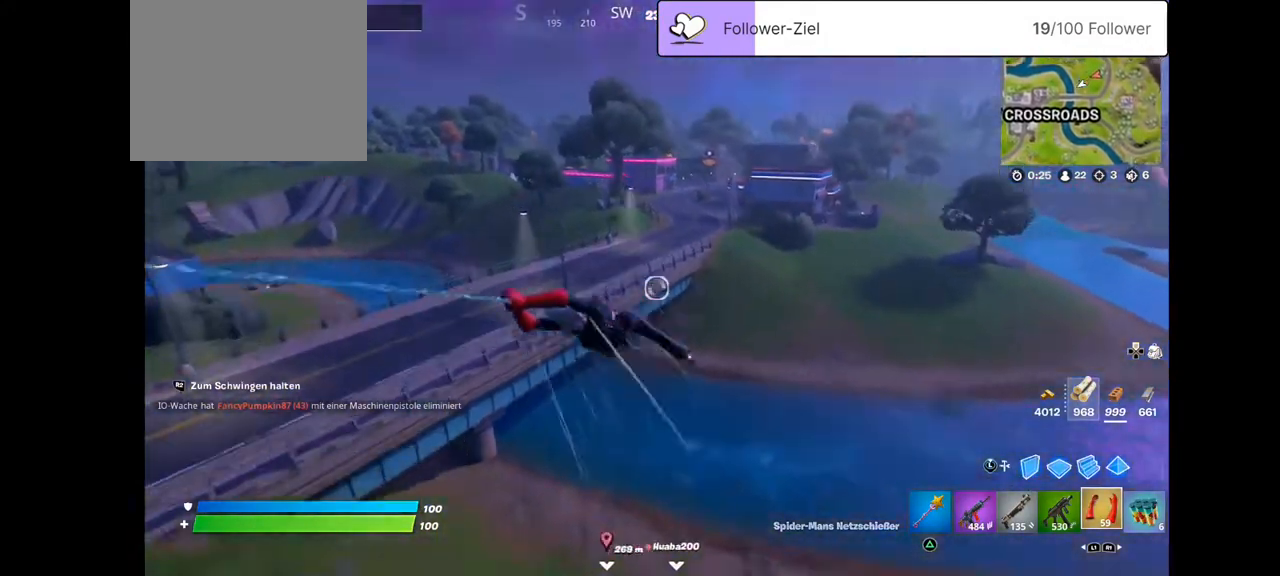
{"buttons": [], "left_stick": "up", "right_stick": "center", "events": [[72, "R2", "up"], [72, "left_stick", "up"], [323, "right_stick", "up-right"], [430, "right_stick", "center"]]}
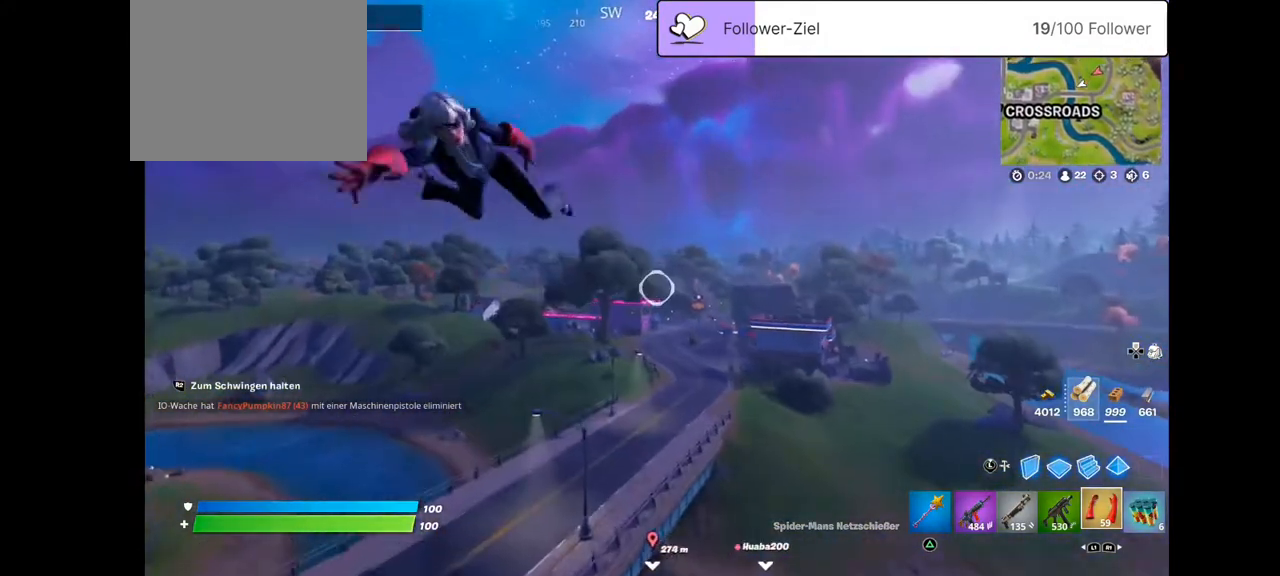
{"buttons": [], "left_stick": "up", "right_stick": "down", "events": [[36, "right_stick", "down-right"], [501, "right_stick", "down"]]}
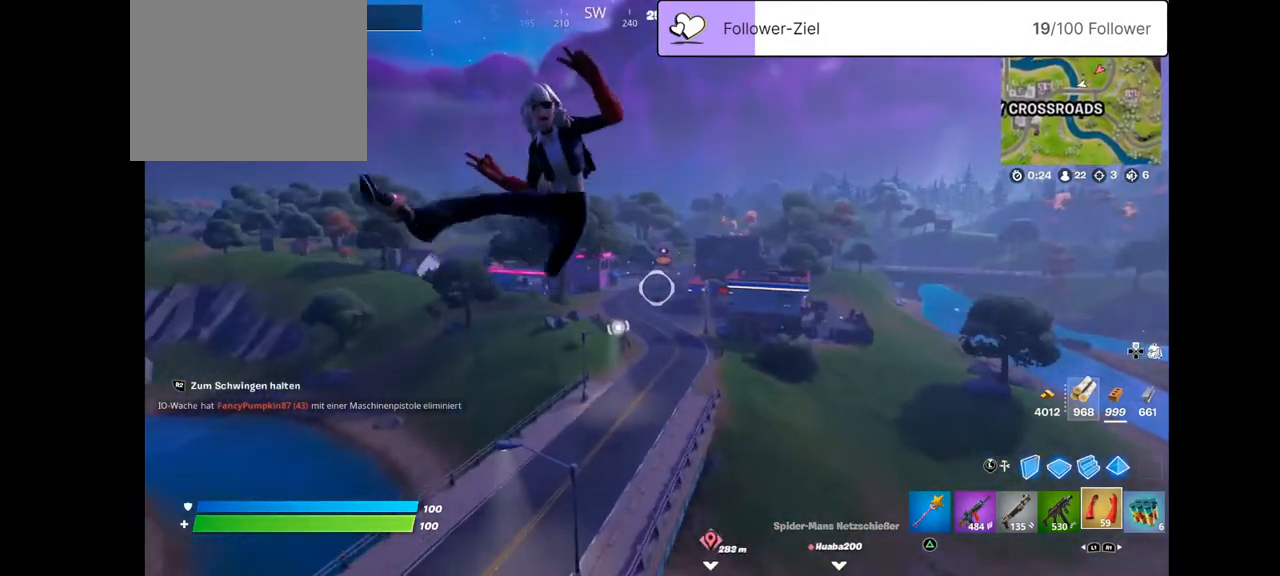
{"buttons": ["R2"], "left_stick": "up", "right_stick": "center", "events": [[108, "right_stick", "center"], [430, "R2", "down"]]}
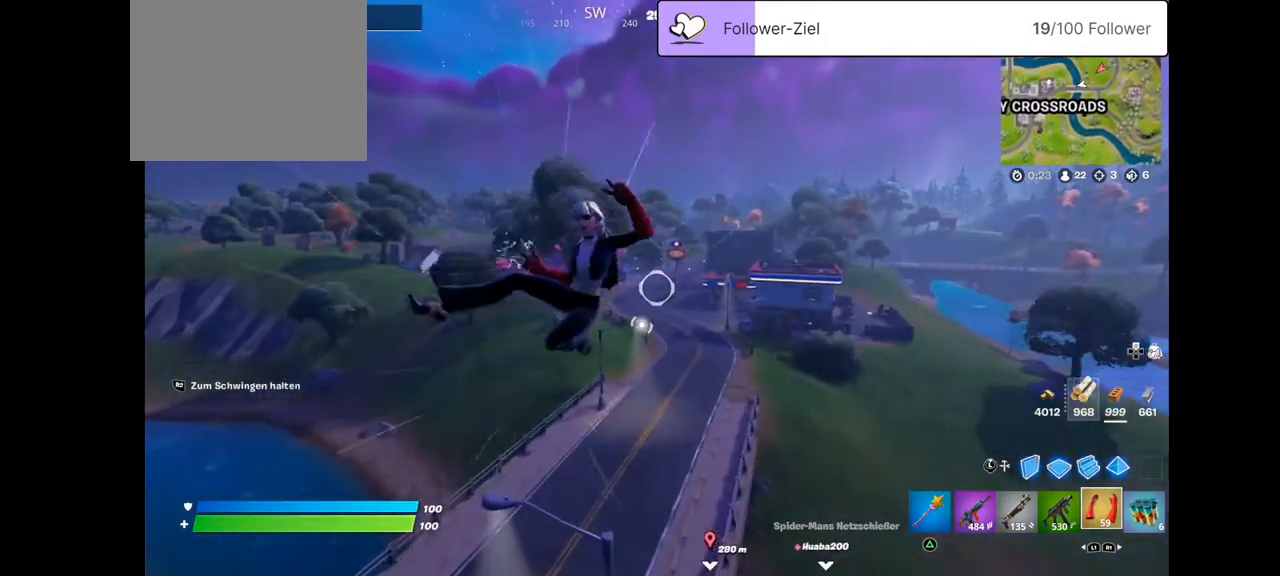
{"buttons": [], "left_stick": "up", "right_stick": "right", "events": [[215, "right_stick", "up-right"], [394, "R2", "up"], [394, "right_stick", "right"]]}